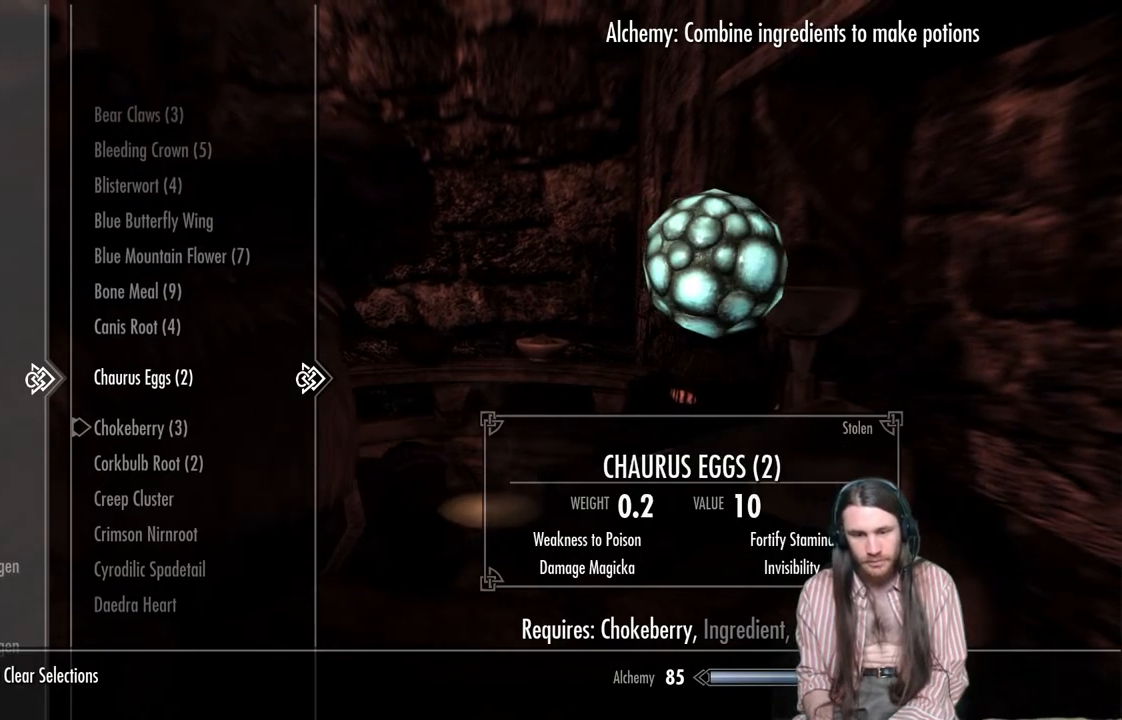
Gameplay with a controller (Xbox layout); each line is a JSON object with the inputs held at the frame after it. "events" lists button and stick changes between this image and that frame as [ms after this image, input, new state], when the widget could be followed in between.
{"buttons": [], "left_stick": "center", "right_stick": "center", "events": []}
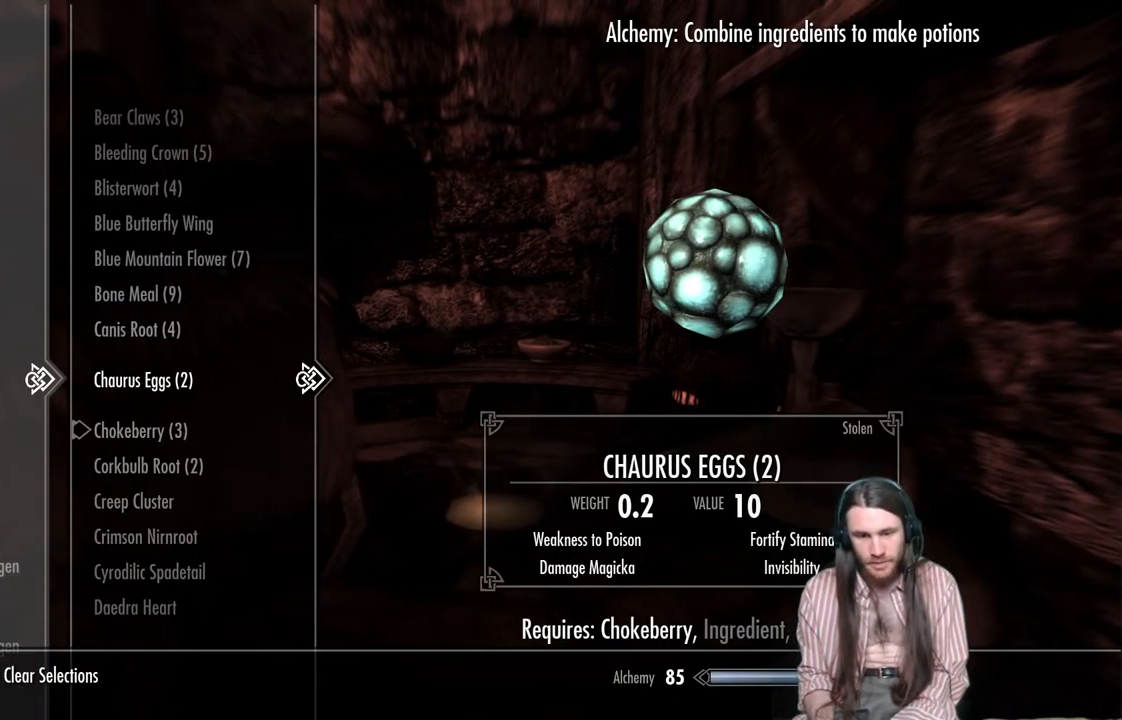
{"buttons": [], "left_stick": "center", "right_stick": "center", "events": []}
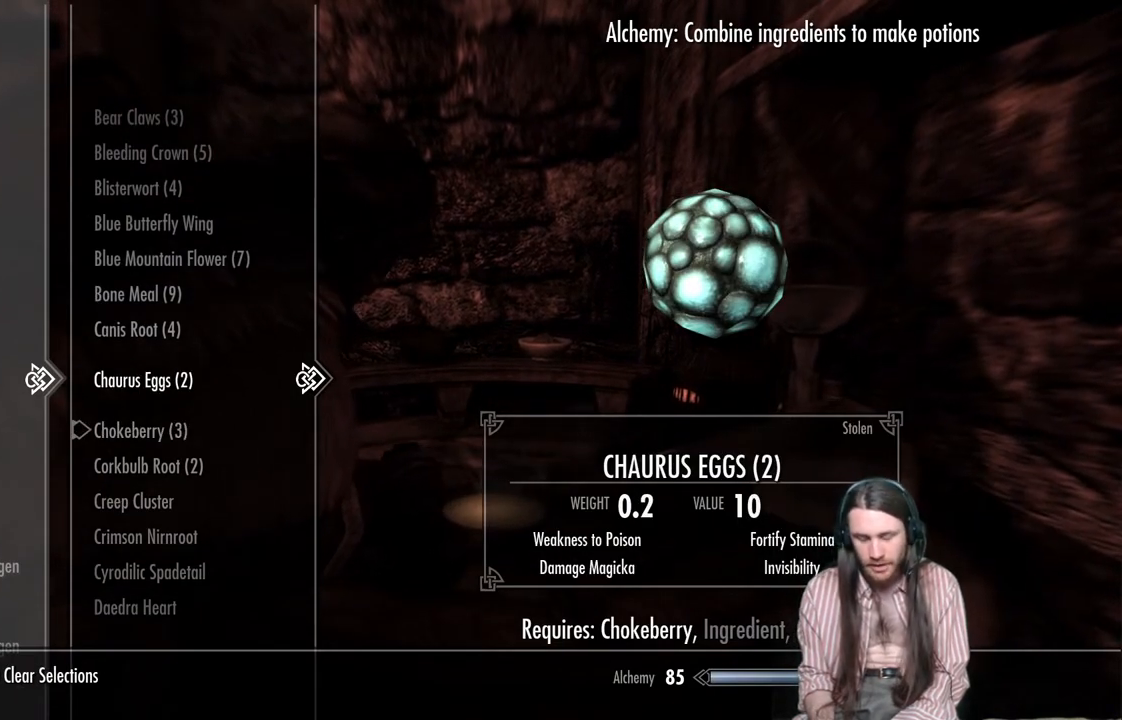
{"buttons": [], "left_stick": "center", "right_stick": "center", "events": []}
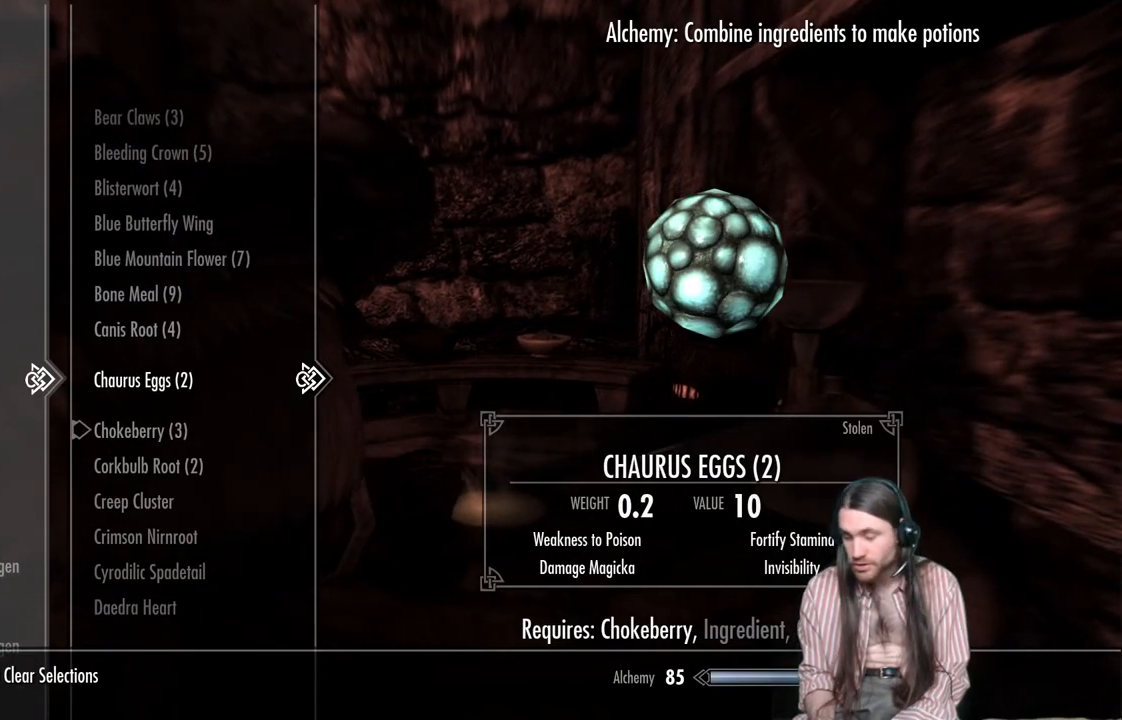
{"buttons": [], "left_stick": "center", "right_stick": "center", "events": []}
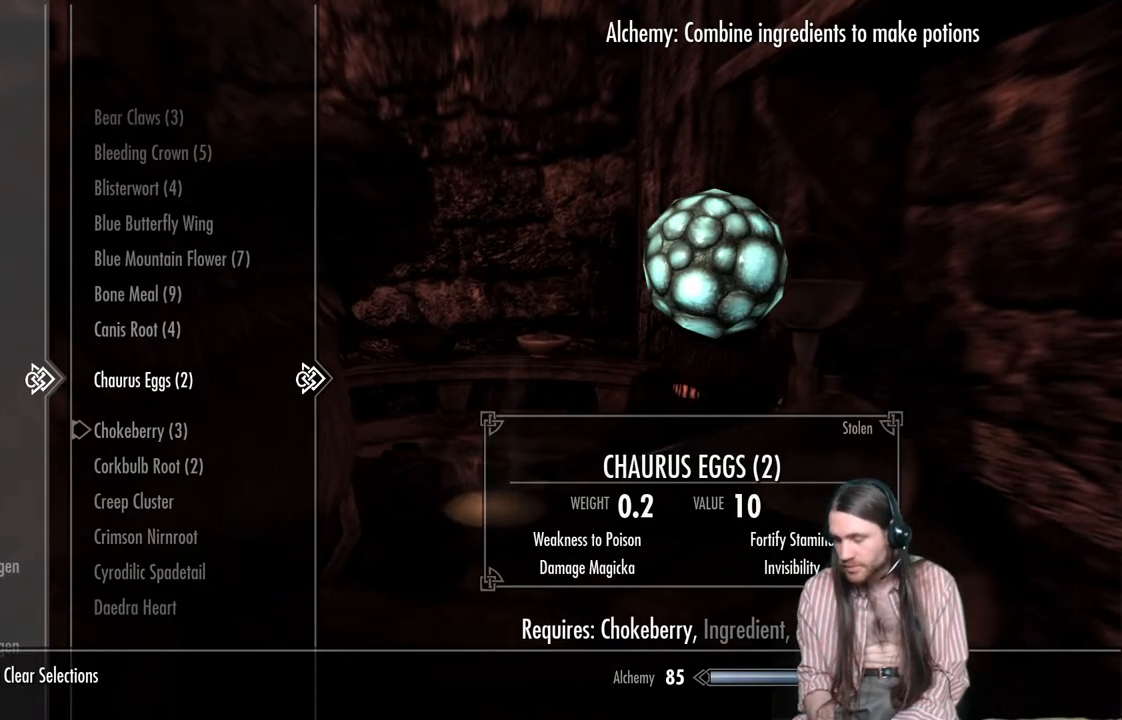
{"buttons": [], "left_stick": "center", "right_stick": "center", "events": []}
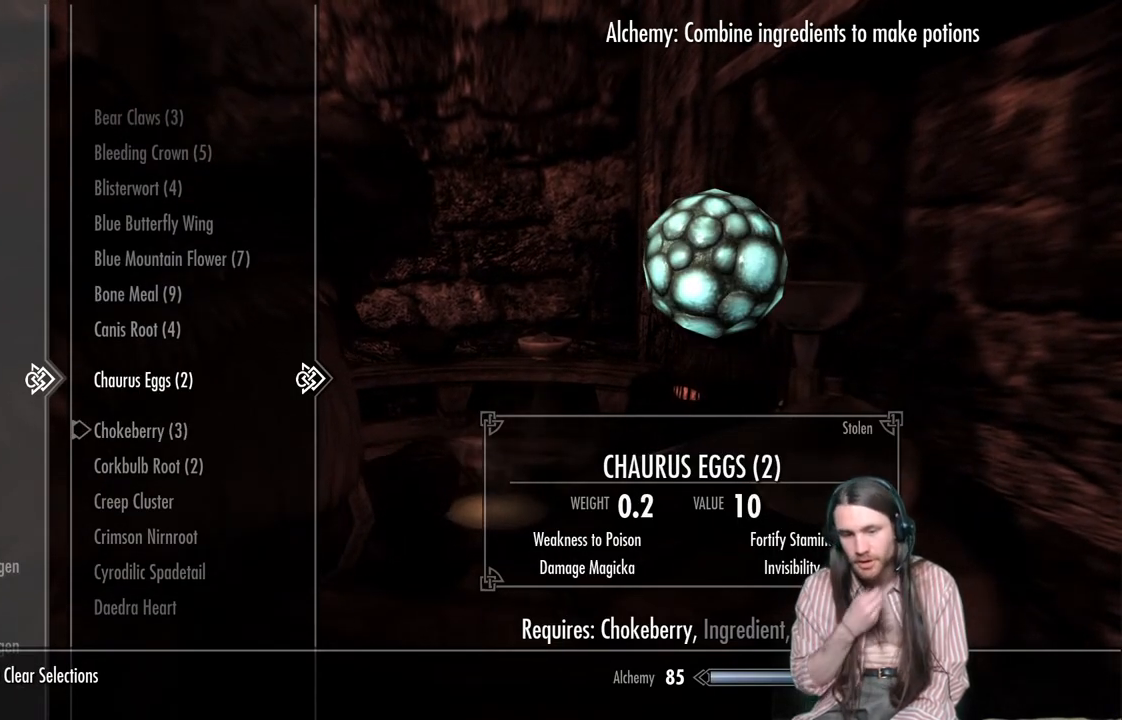
{"buttons": [], "left_stick": "center", "right_stick": "center", "events": []}
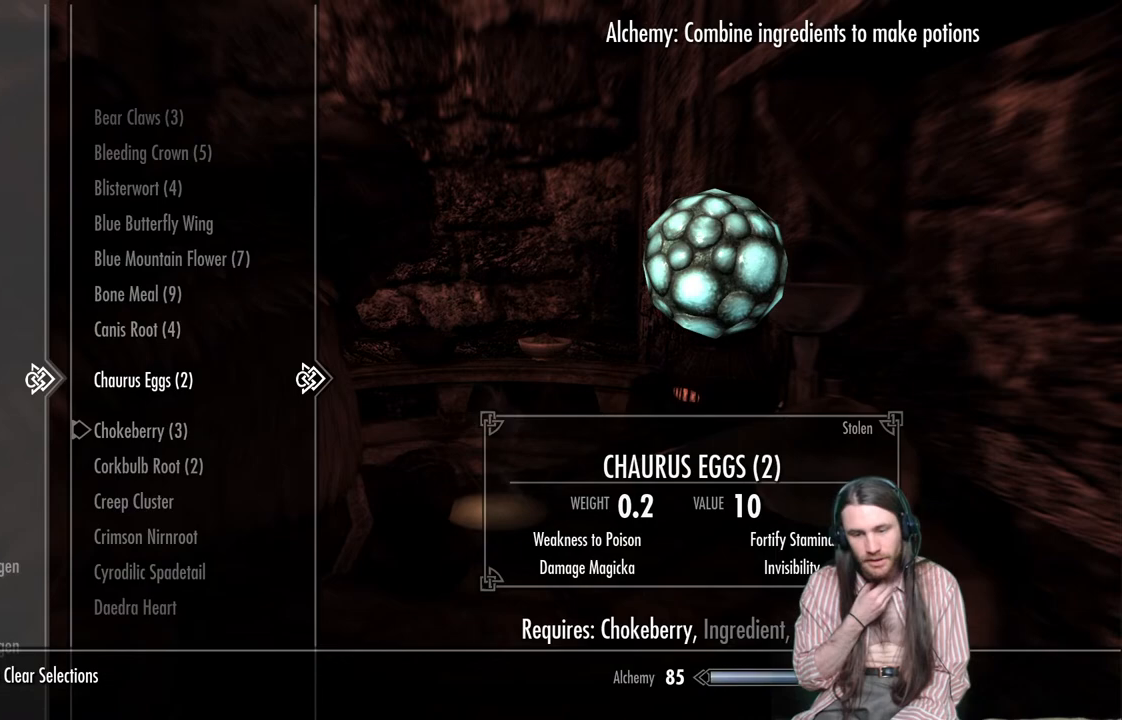
{"buttons": [], "left_stick": "center", "right_stick": "center", "events": []}
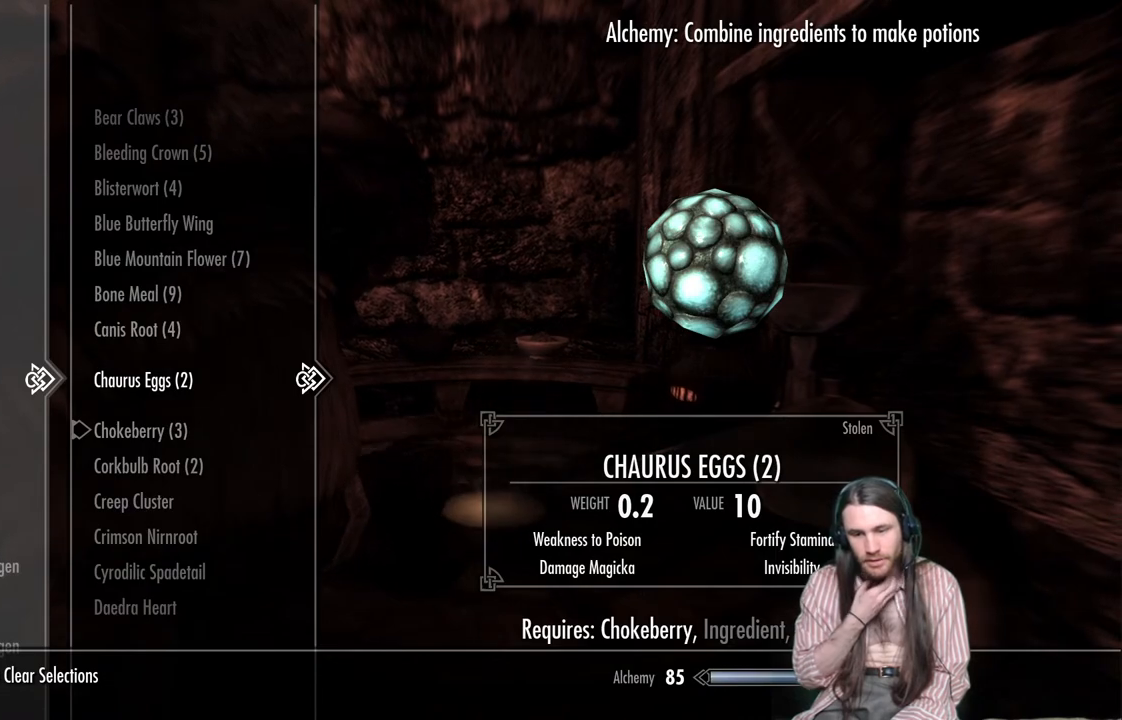
{"buttons": [], "left_stick": "center", "right_stick": "center", "events": []}
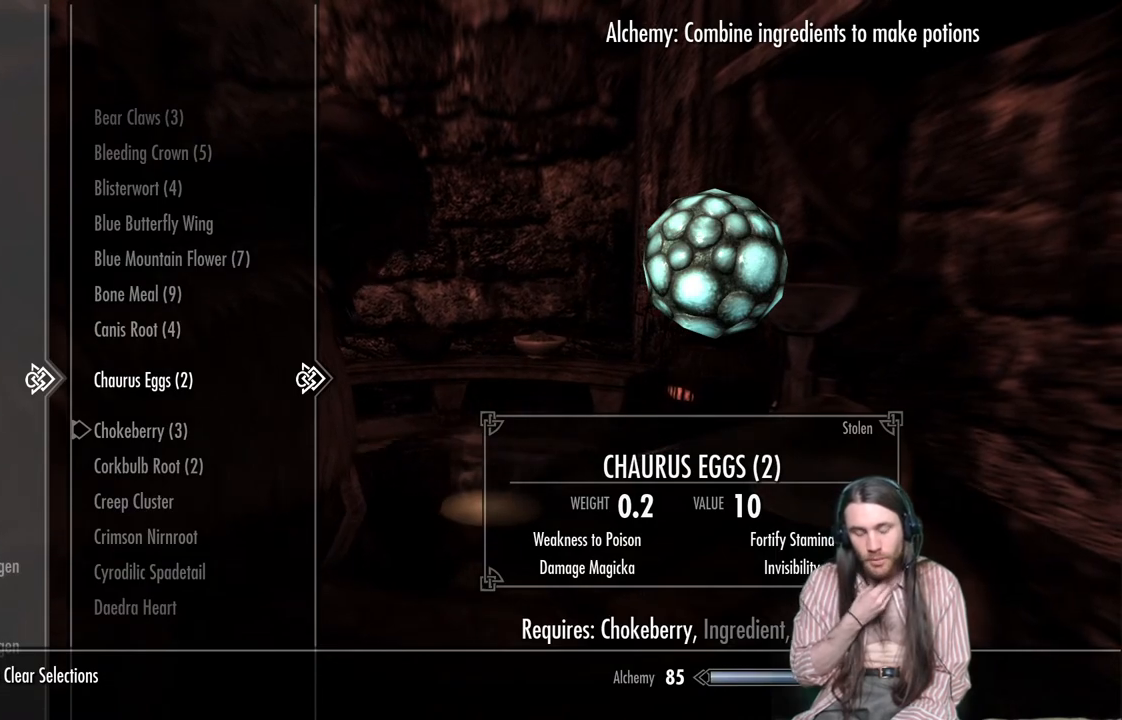
{"buttons": [], "left_stick": "center", "right_stick": "center", "events": [[233, "DPAD_DOWN", "down"], [300, "DPAD_DOWN", "up"]]}
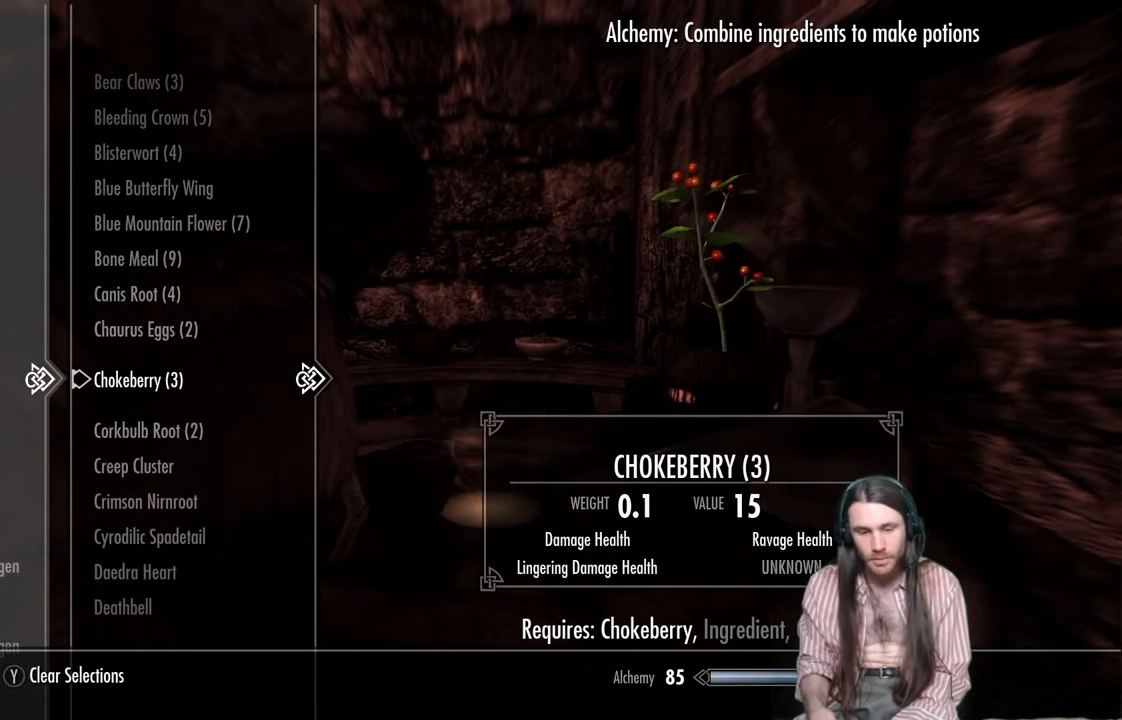
{"buttons": [], "left_stick": "center", "right_stick": "center", "events": [[167, "DPAD_UP", "down"], [317, "DPAD_UP", "up"]]}
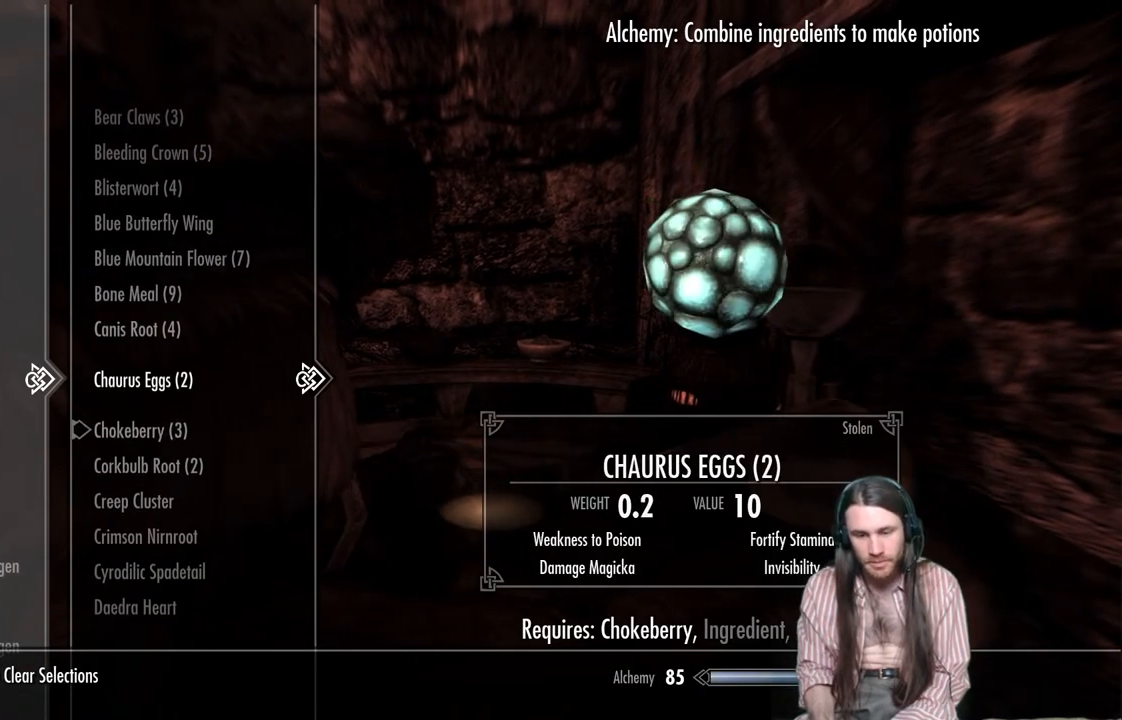
{"buttons": [], "left_stick": "center", "right_stick": "center", "events": [[317, "A", "down"], [483, "A", "up"]]}
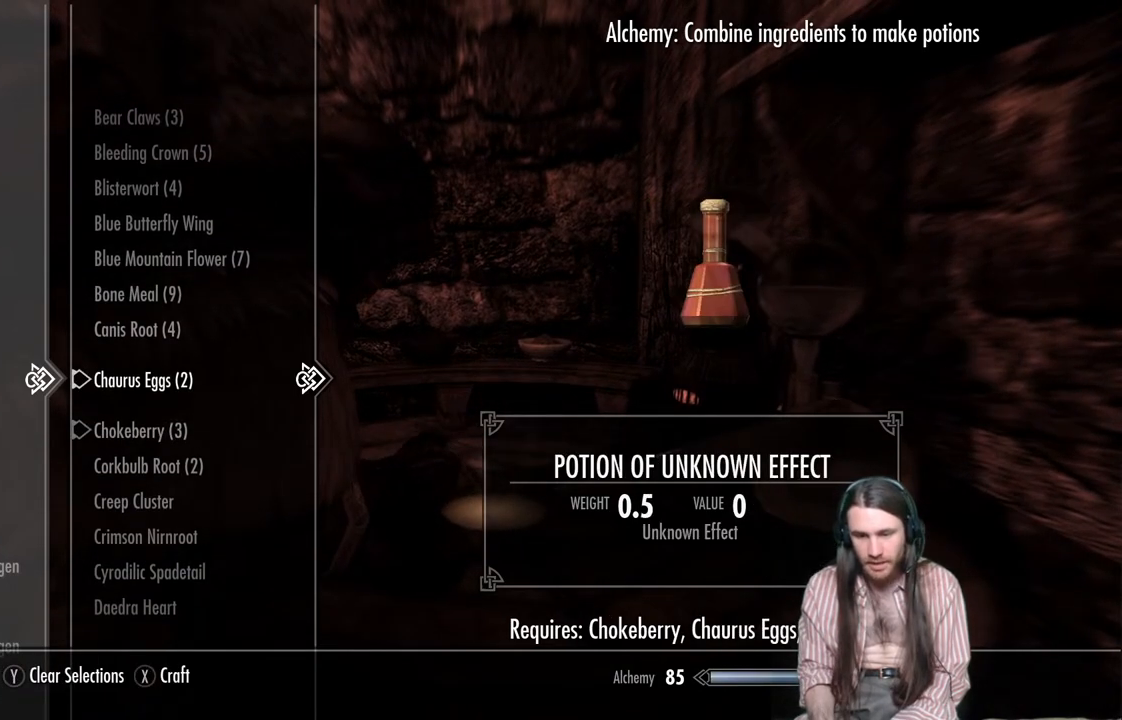
{"buttons": ["X"], "left_stick": "center", "right_stick": "center", "events": [[367, "X", "down"]]}
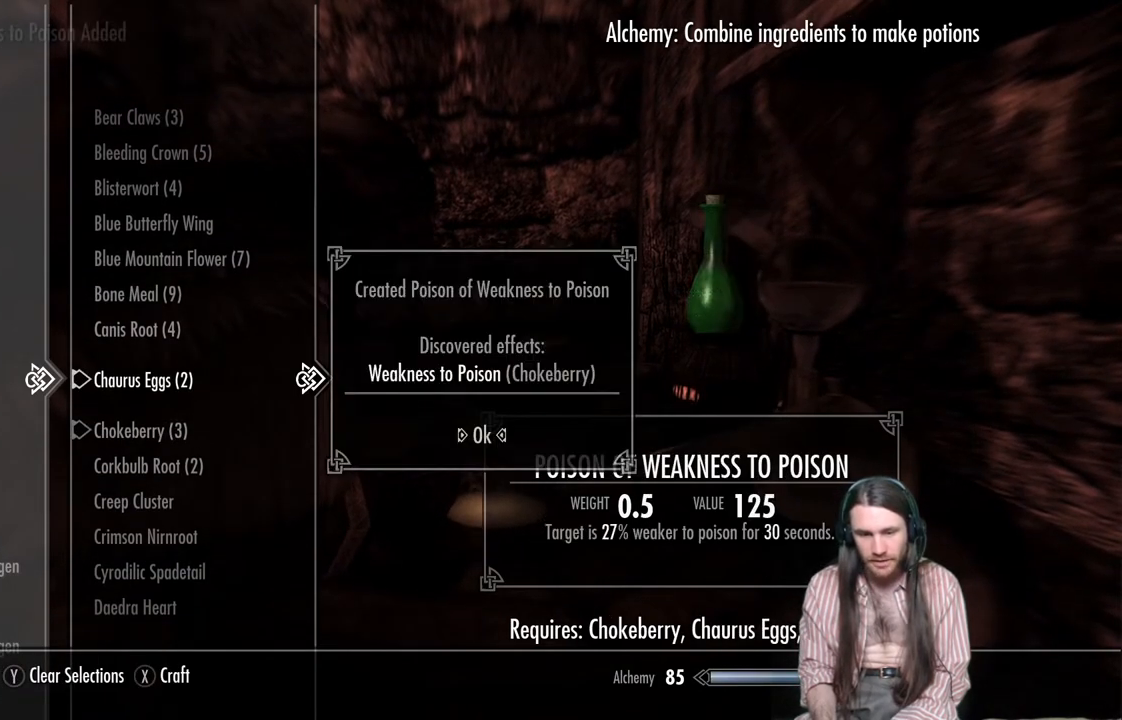
{"buttons": [], "left_stick": "center", "right_stick": "center", "events": [[50, "X", "up"]]}
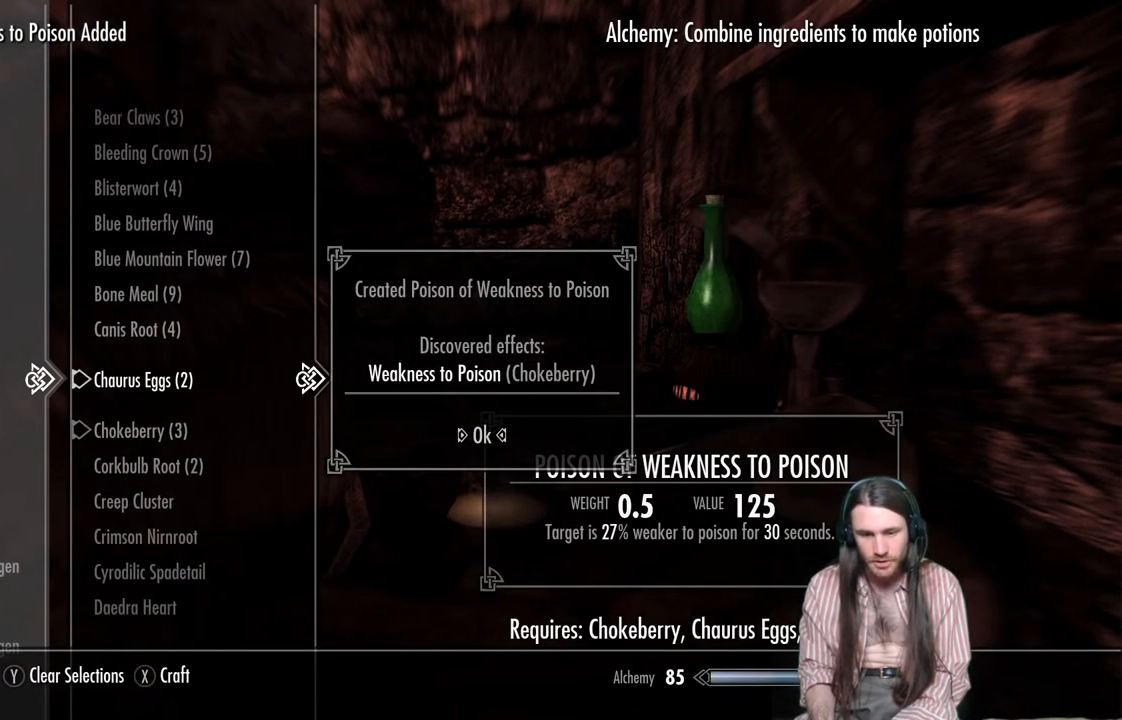
{"buttons": [], "left_stick": "center", "right_stick": "center", "events": [[300, "A", "down"], [467, "A", "up"]]}
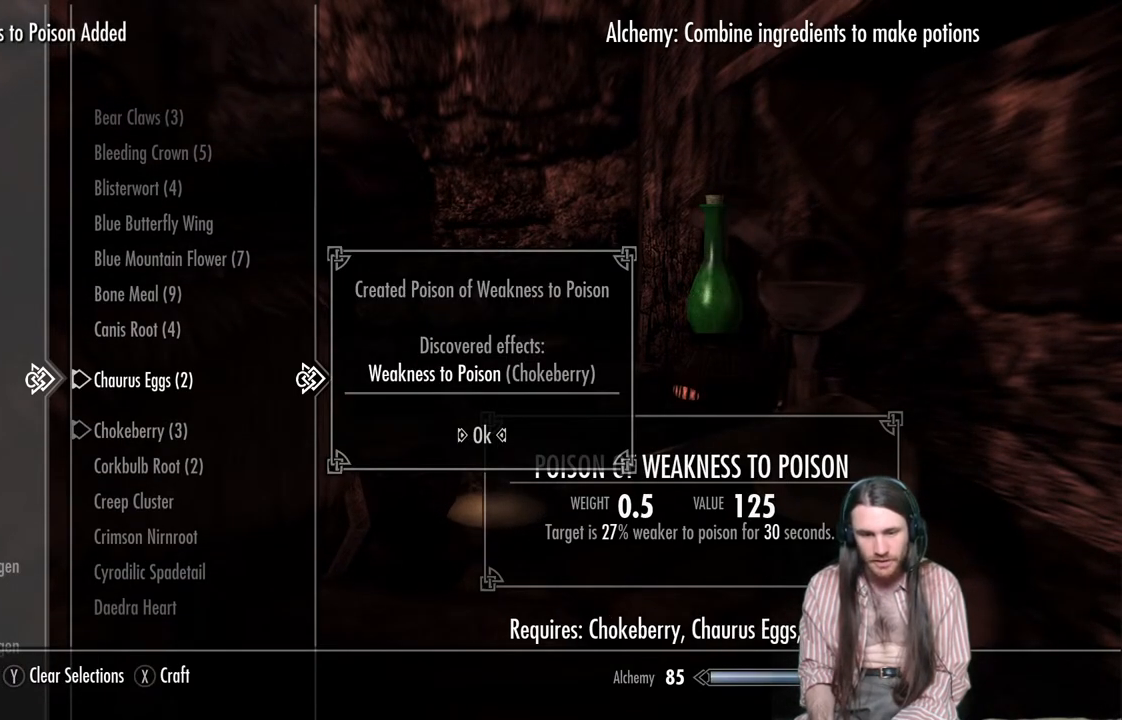
{"buttons": ["DPAD_DOWN"], "left_stick": "center", "right_stick": "center", "events": [[400, "DPAD_DOWN", "down"]]}
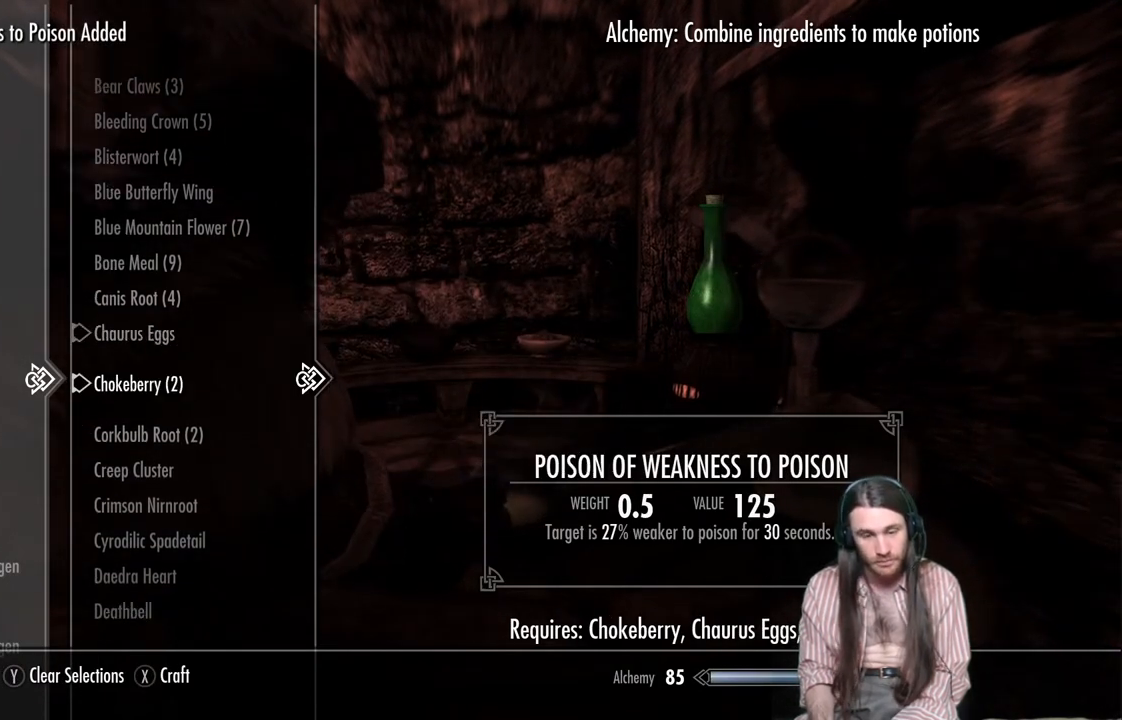
{"buttons": ["A"], "left_stick": "center", "right_stick": "center", "events": [[17, "DPAD_DOWN", "up"], [250, "DPAD_UP", "down"], [367, "DPAD_UP", "up"], [483, "A", "down"]]}
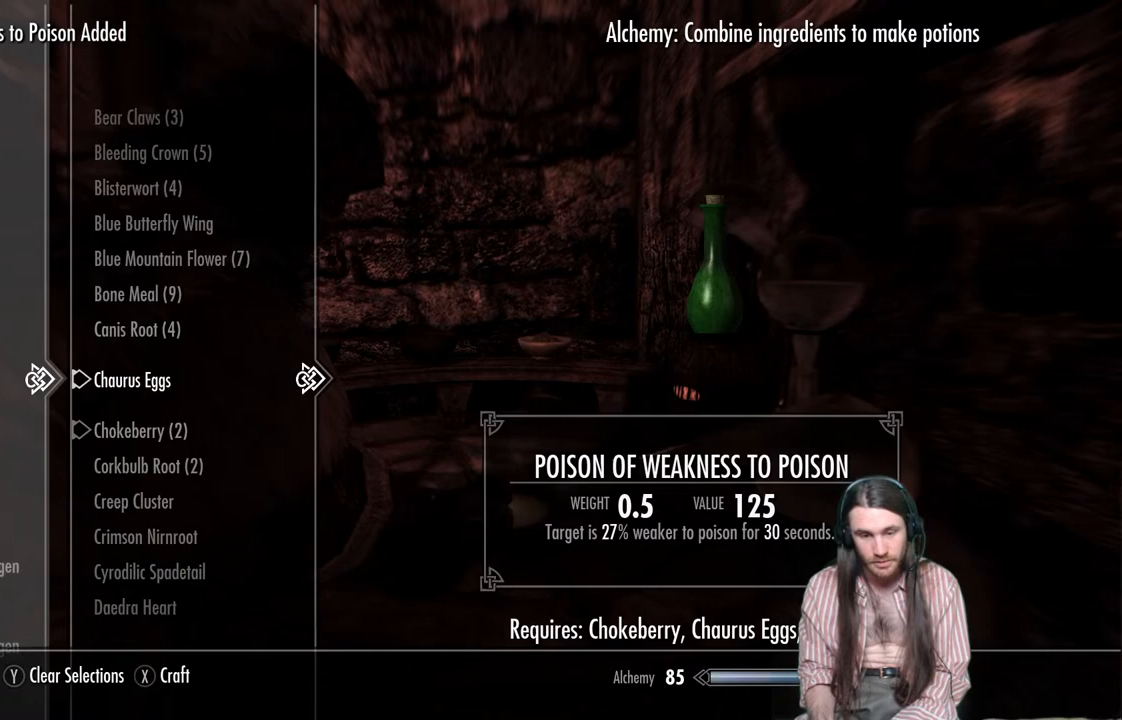
{"buttons": [], "left_stick": "center", "right_stick": "center", "events": [[133, "A", "up"], [183, "DPAD_DOWN", "down"], [300, "DPAD_DOWN", "up"]]}
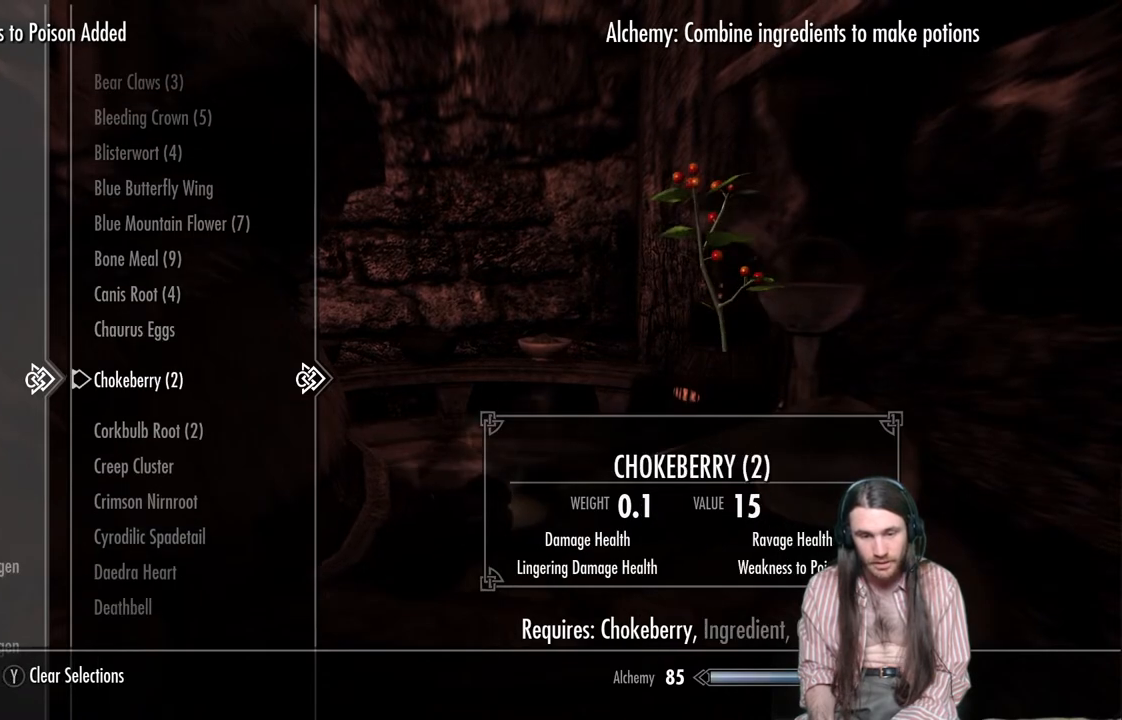
{"buttons": [], "left_stick": "center", "right_stick": "center", "events": []}
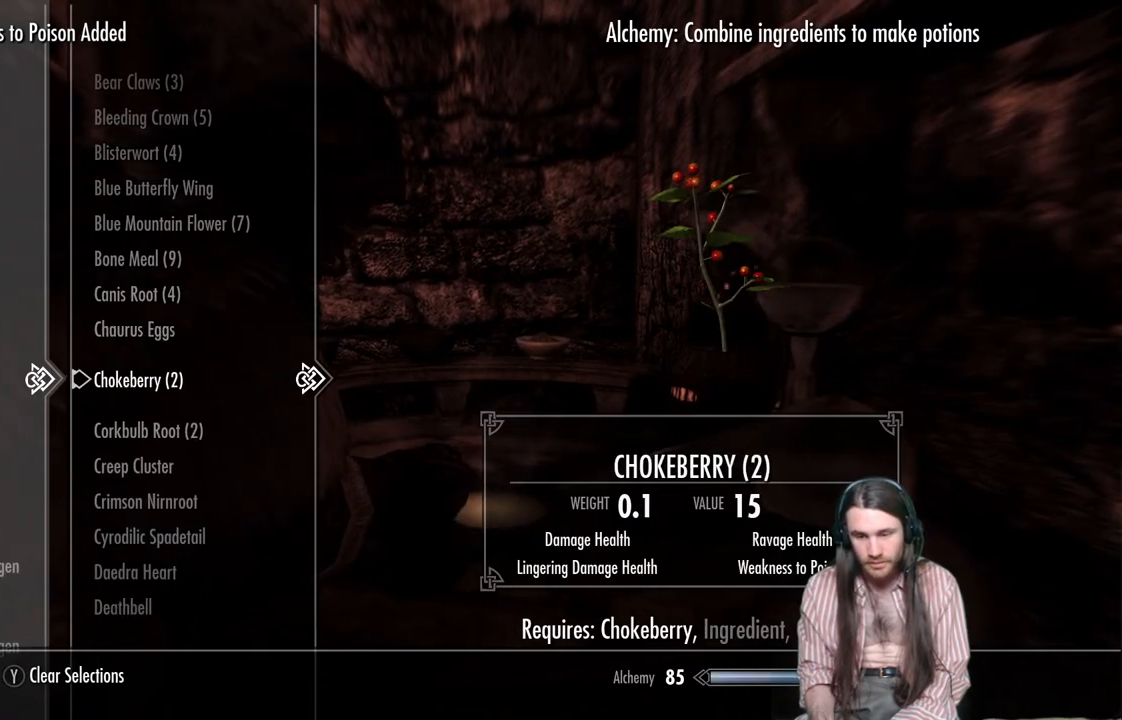
{"buttons": [], "left_stick": "center", "right_stick": "center", "events": []}
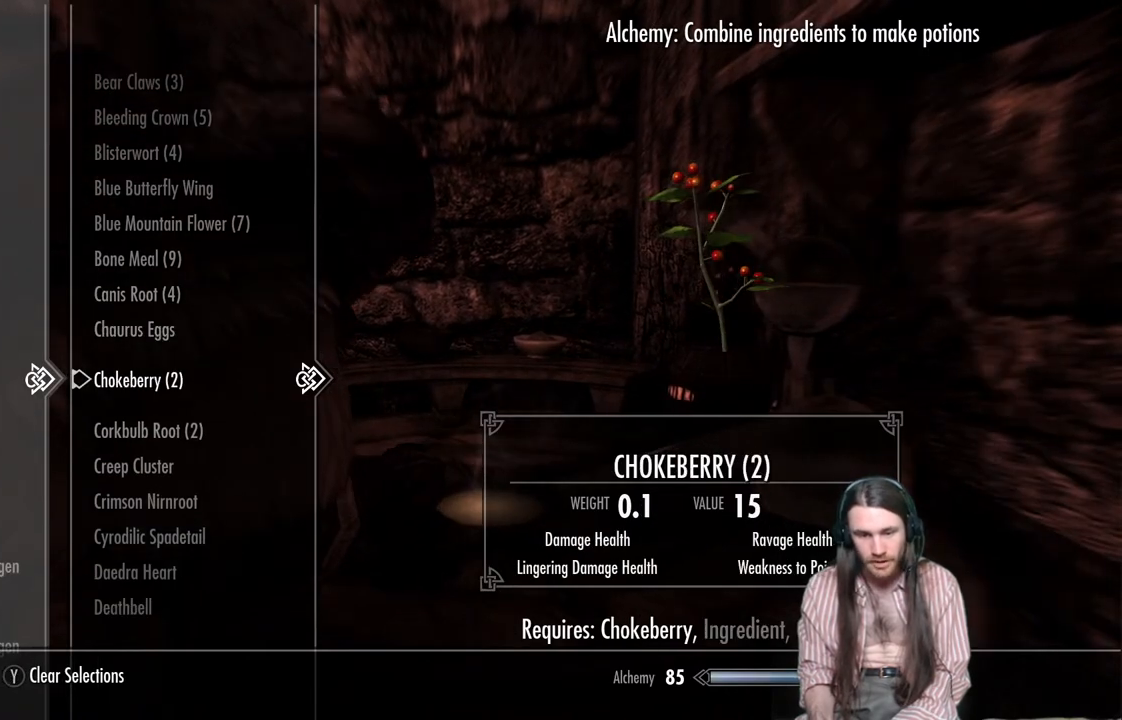
{"buttons": ["DPAD_DOWN"], "left_stick": "center", "right_stick": "center", "events": [[483, "DPAD_DOWN", "down"]]}
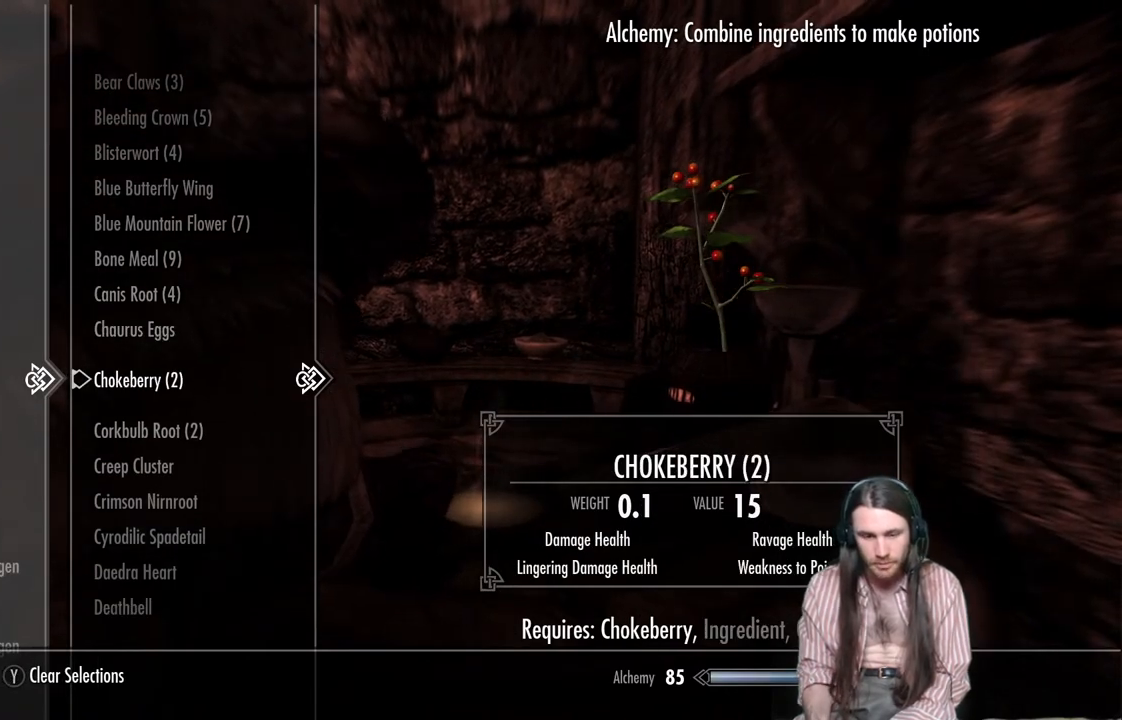
{"buttons": ["DPAD_UP"], "left_stick": "center", "right_stick": "center", "events": [[83, "DPAD_DOWN", "up"], [200, "DPAD_DOWN", "down"], [300, "DPAD_DOWN", "up"], [500, "DPAD_UP", "down"]]}
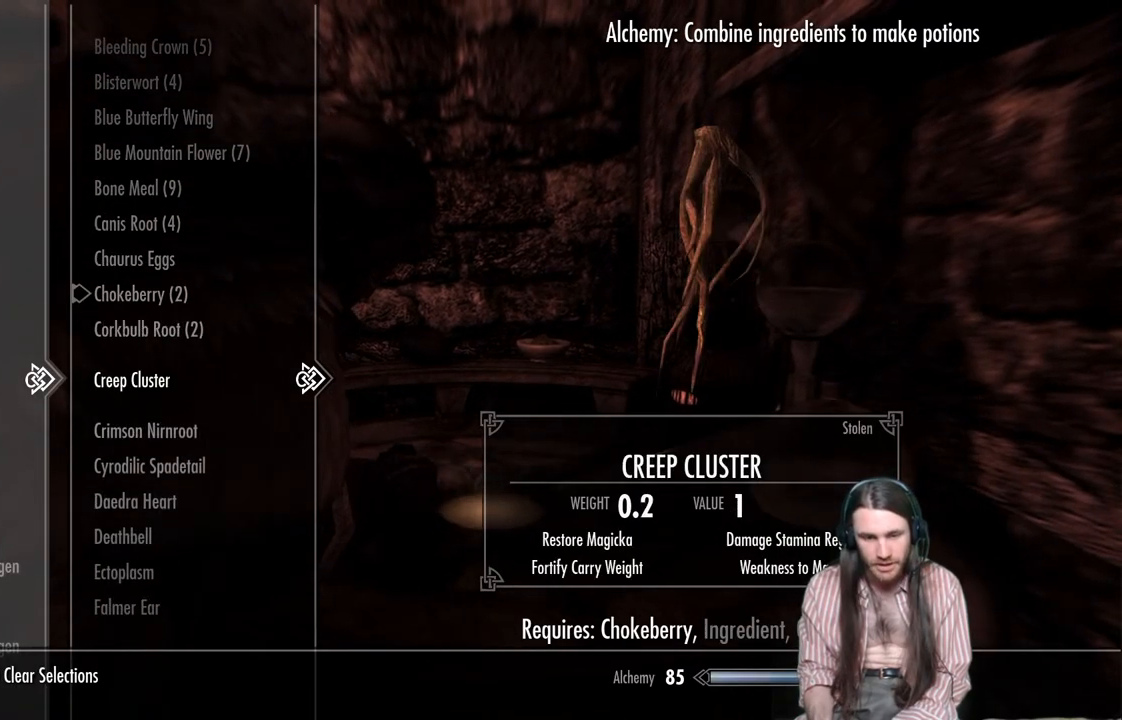
{"buttons": [], "left_stick": "center", "right_stick": "center", "events": [[100, "DPAD_UP", "up"], [250, "DPAD_UP", "down"], [333, "DPAD_UP", "up"]]}
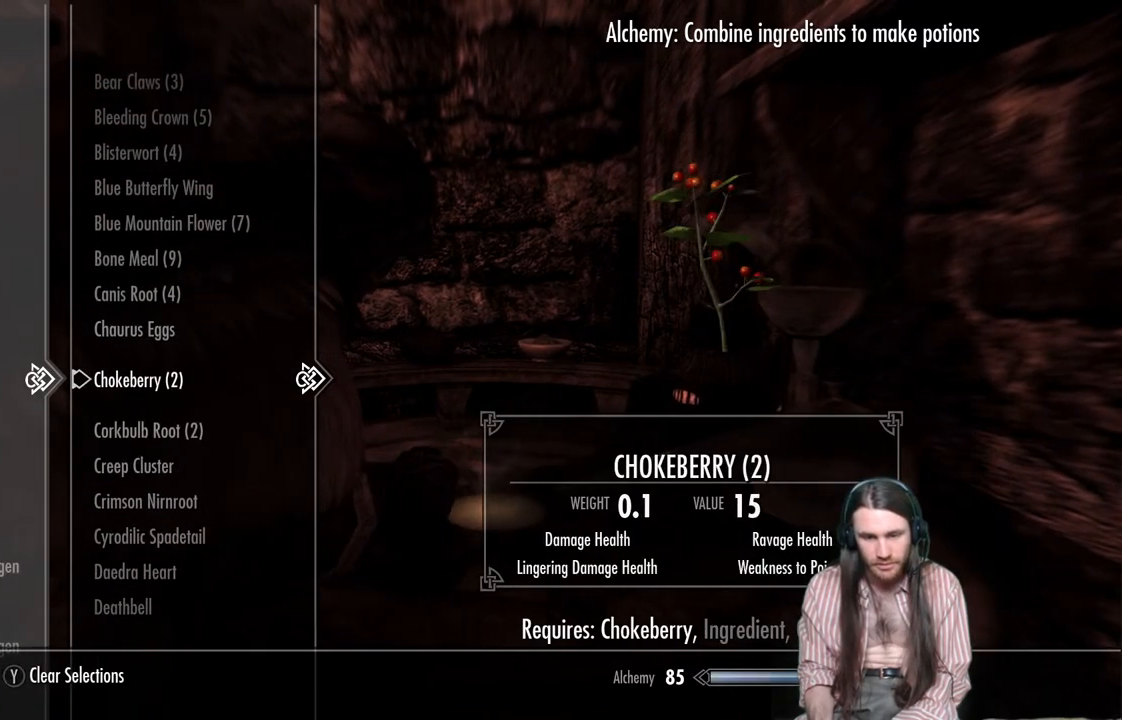
{"buttons": [], "left_stick": "center", "right_stick": "center", "events": [[350, "DPAD_DOWN", "down"], [467, "DPAD_DOWN", "up"]]}
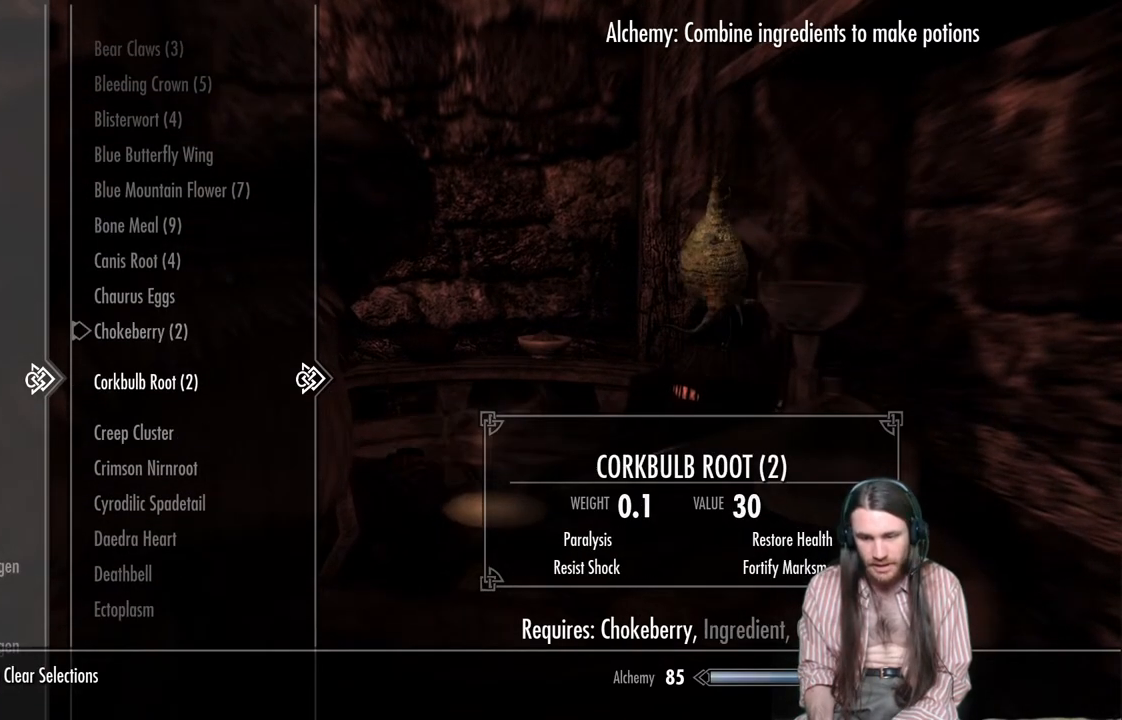
{"buttons": ["DPAD_DOWN"], "left_stick": "center", "right_stick": "center", "events": [[50, "DPAD_DOWN", "down"]]}
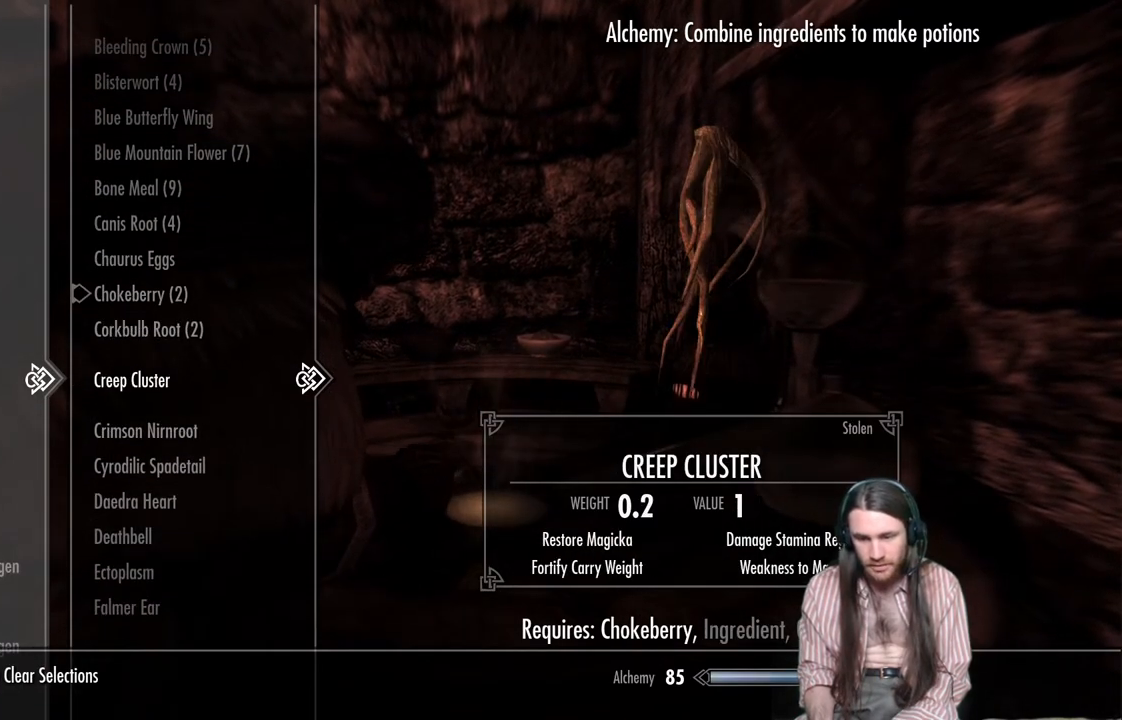
{"buttons": [], "left_stick": "center", "right_stick": "center", "events": [[500, "DPAD_DOWN", "up"]]}
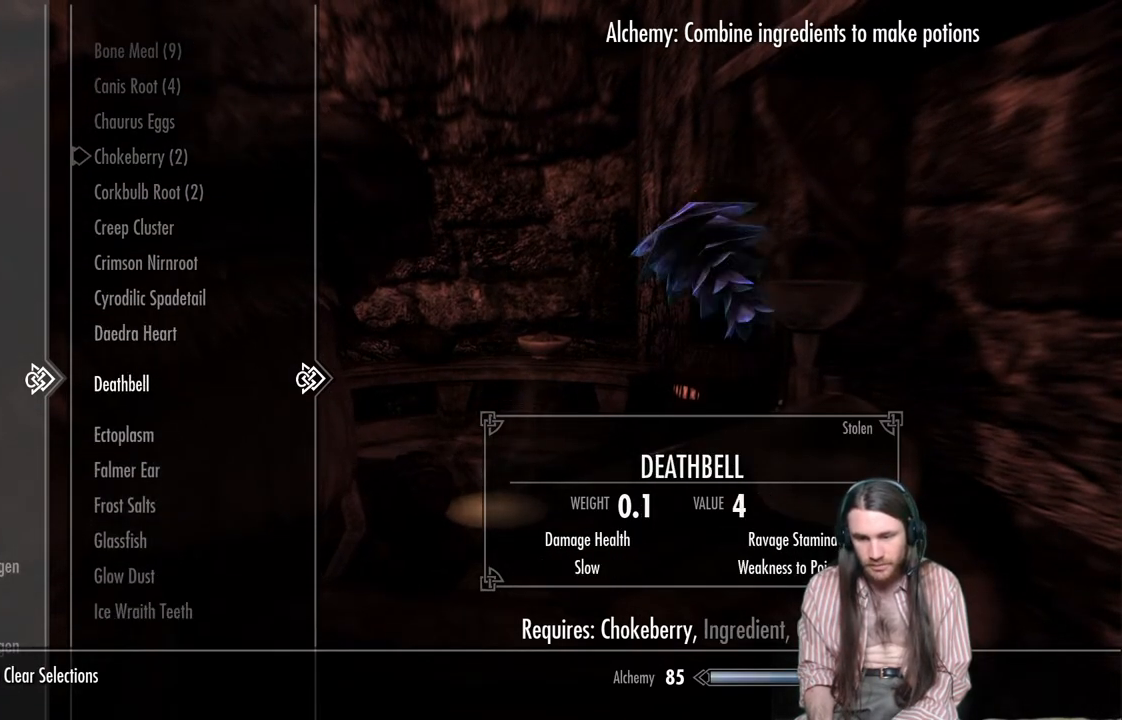
{"buttons": [], "left_stick": "center", "right_stick": "center", "events": [[150, "DPAD_UP", "down"], [233, "DPAD_UP", "up"], [350, "DPAD_UP", "down"], [450, "DPAD_UP", "up"]]}
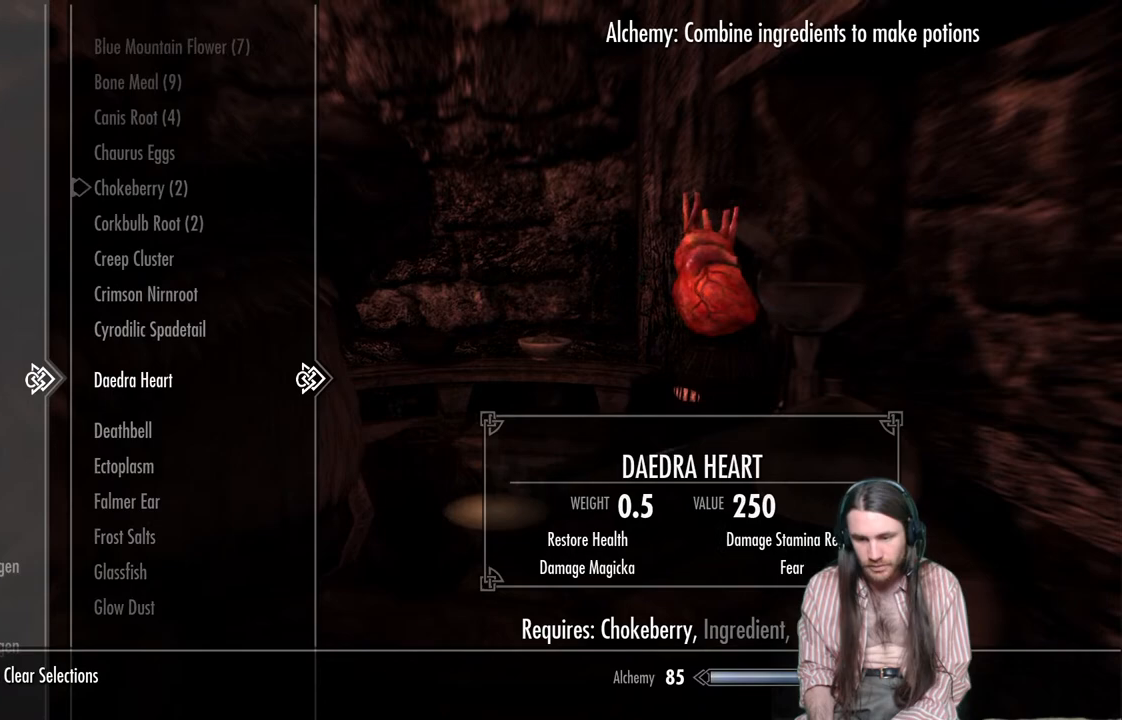
{"buttons": [], "left_stick": "center", "right_stick": "center", "events": [[50, "DPAD_UP", "down"], [150, "DPAD_UP", "up"], [250, "DPAD_UP", "down"], [350, "DPAD_UP", "up"]]}
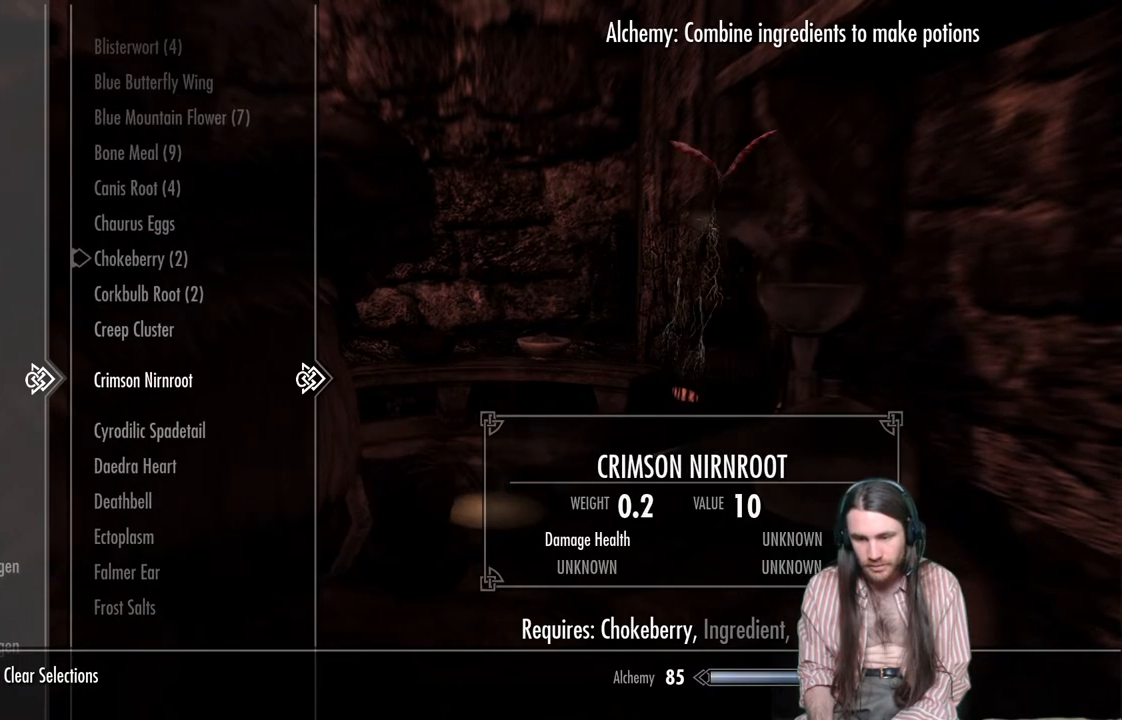
{"buttons": [], "left_stick": "center", "right_stick": "center", "events": []}
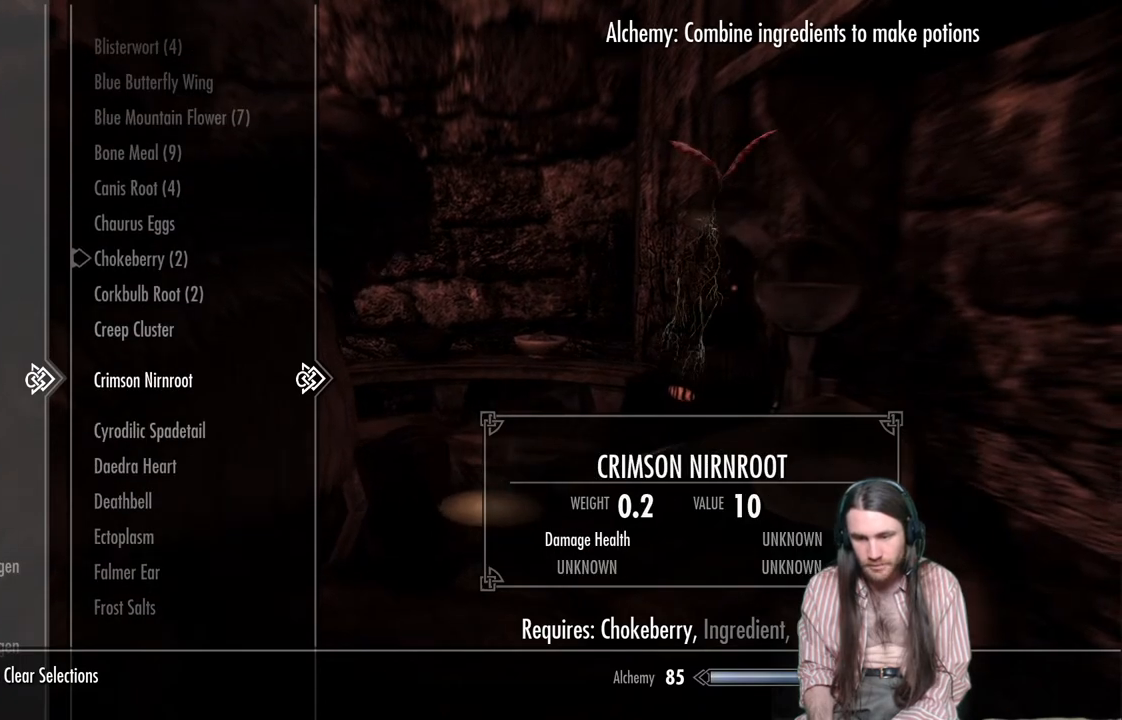
{"buttons": [], "left_stick": "center", "right_stick": "center", "events": [[50, "DPAD_DOWN", "down"], [167, "DPAD_DOWN", "up"]]}
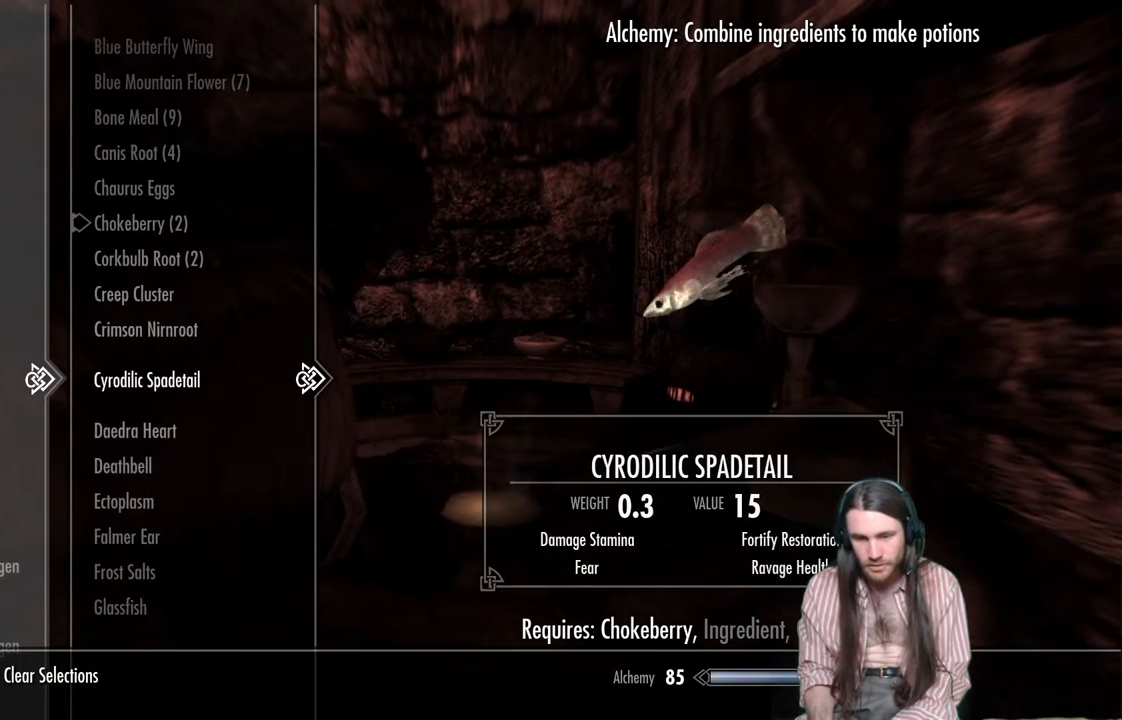
{"buttons": [], "left_stick": "center", "right_stick": "center", "events": [[217, "DPAD_UP", "down"], [350, "DPAD_UP", "up"]]}